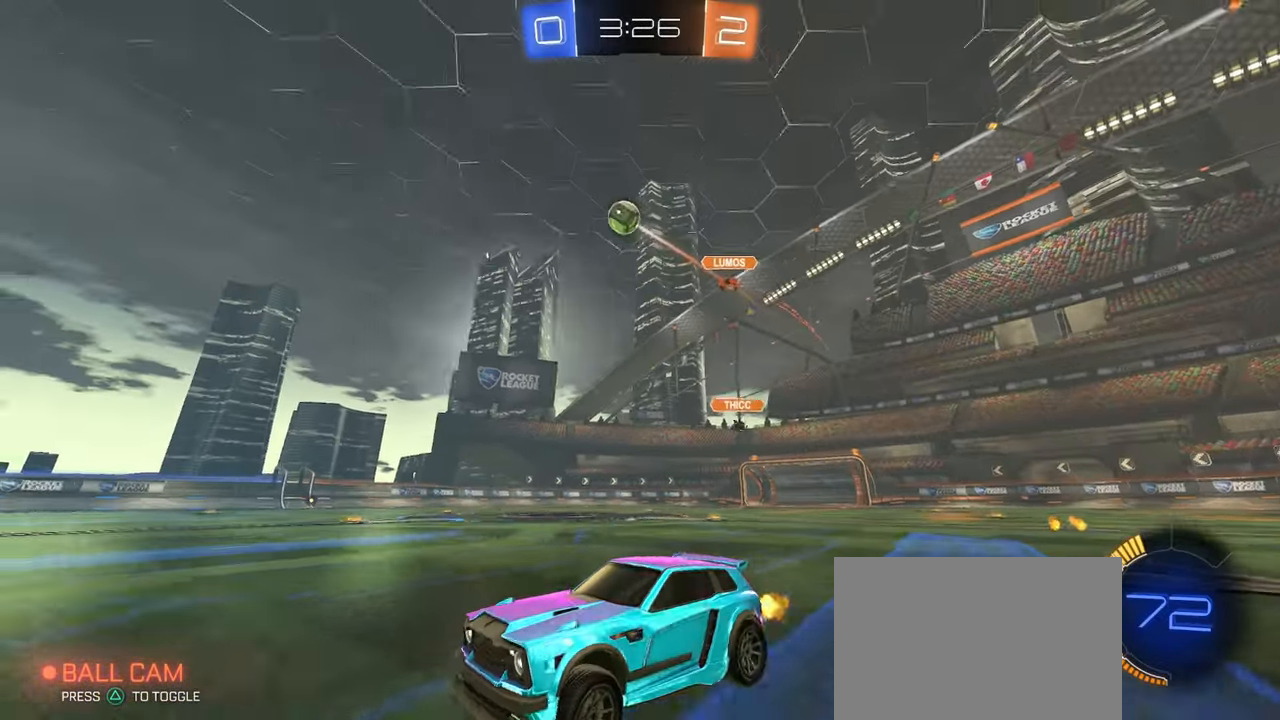
Gameplay with a controller (PlayStation layout); each line is a JSON object with the inputs held at the frame after it. "events" lists button and stick changes between this image and that frame as [ms after this image, input, new state], when the widget could be followed in between. Not read: R2.
{"buttons": [], "left_stick": "center", "right_stick": "center", "events": [[317, "left_stick", "center"]]}
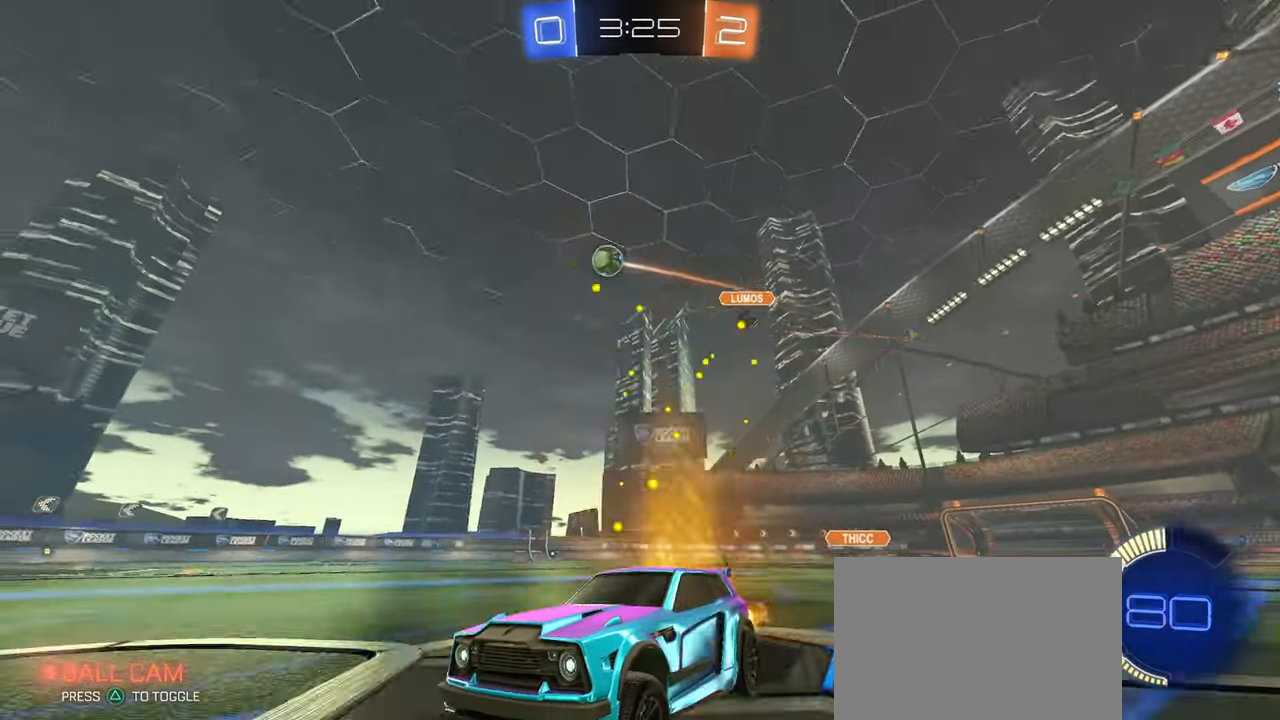
{"buttons": ["R1"], "left_stick": "right", "right_stick": "center", "events": [[117, "left_stick", "right"], [417, "R1", "down"]]}
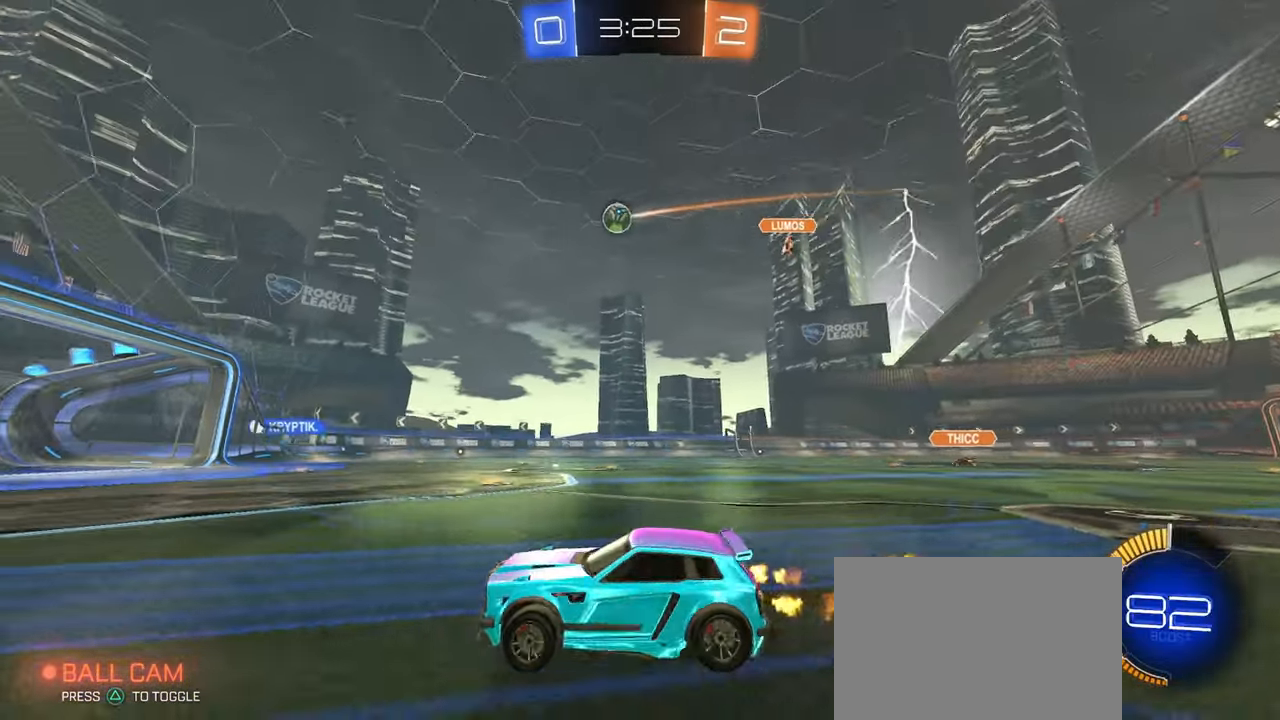
{"buttons": [], "left_stick": "right", "right_stick": "center", "events": [[100, "left_stick", "center"], [217, "R1", "up"], [267, "left_stick", "right"], [334, "SQUARE", "down"], [467, "SQUARE", "up"]]}
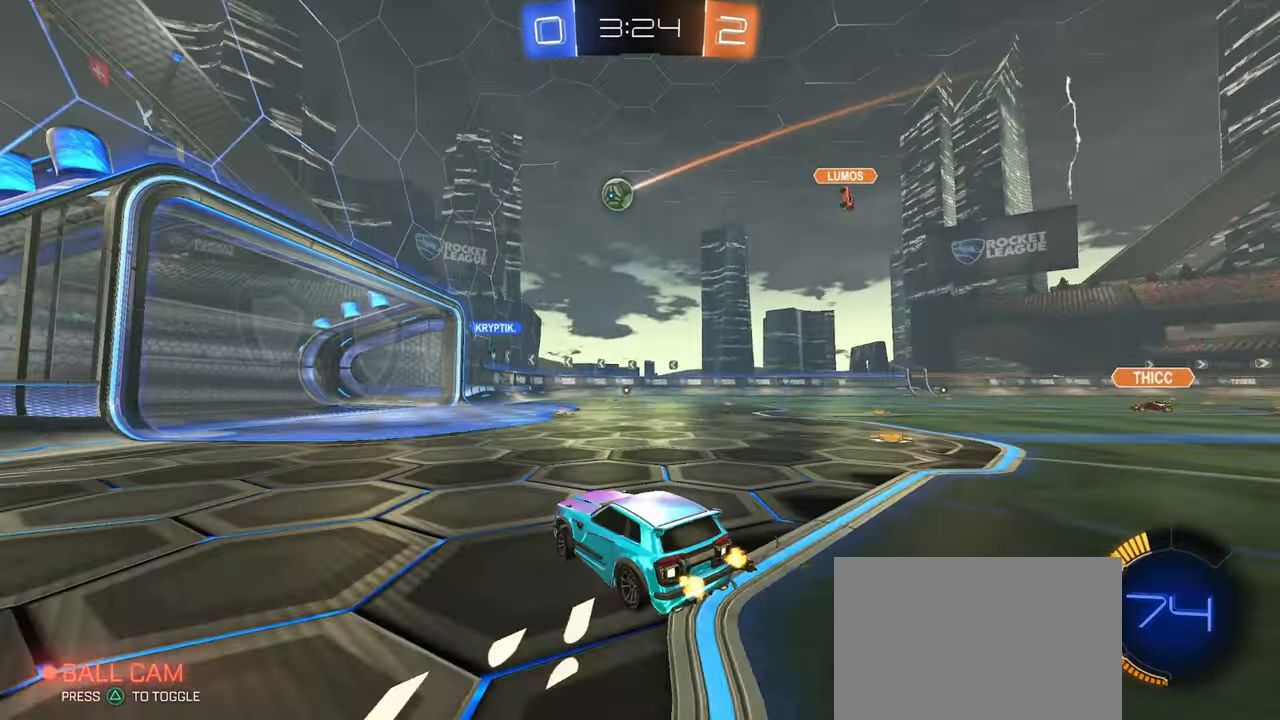
{"buttons": [], "left_stick": "right", "right_stick": "center", "events": []}
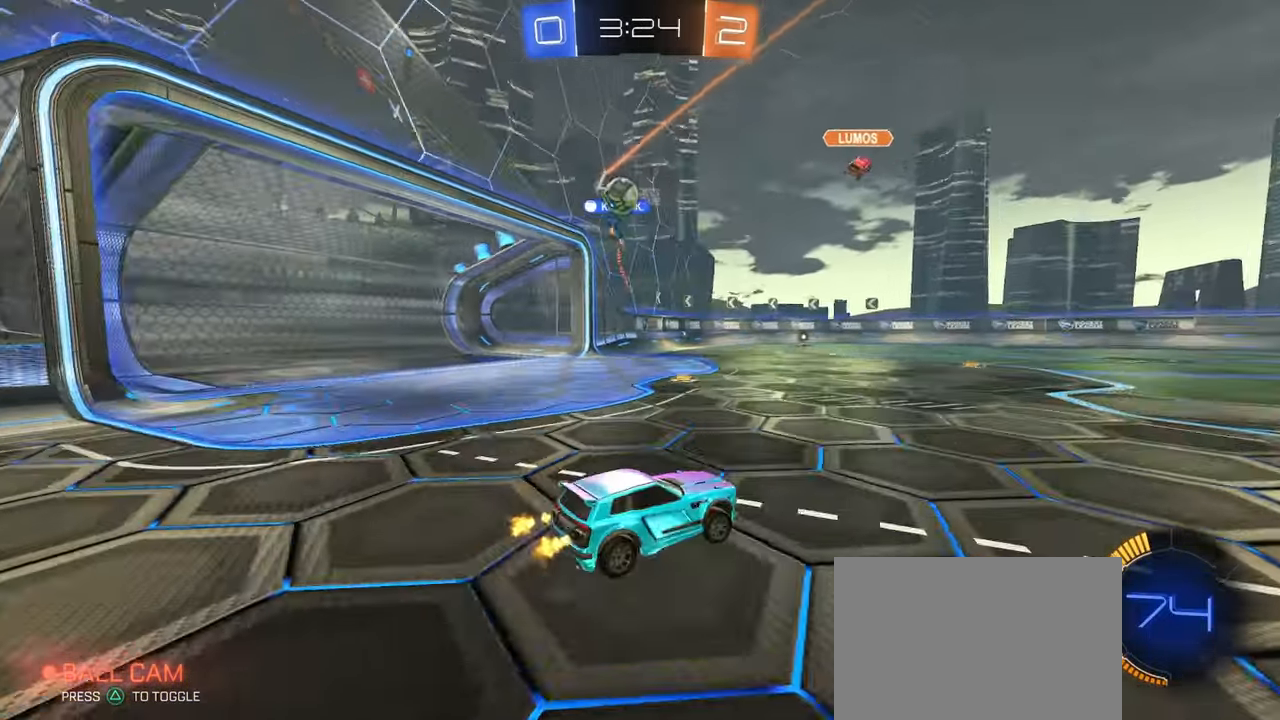
{"buttons": ["R1"], "left_stick": "right", "right_stick": "center", "events": [[217, "R1", "down"]]}
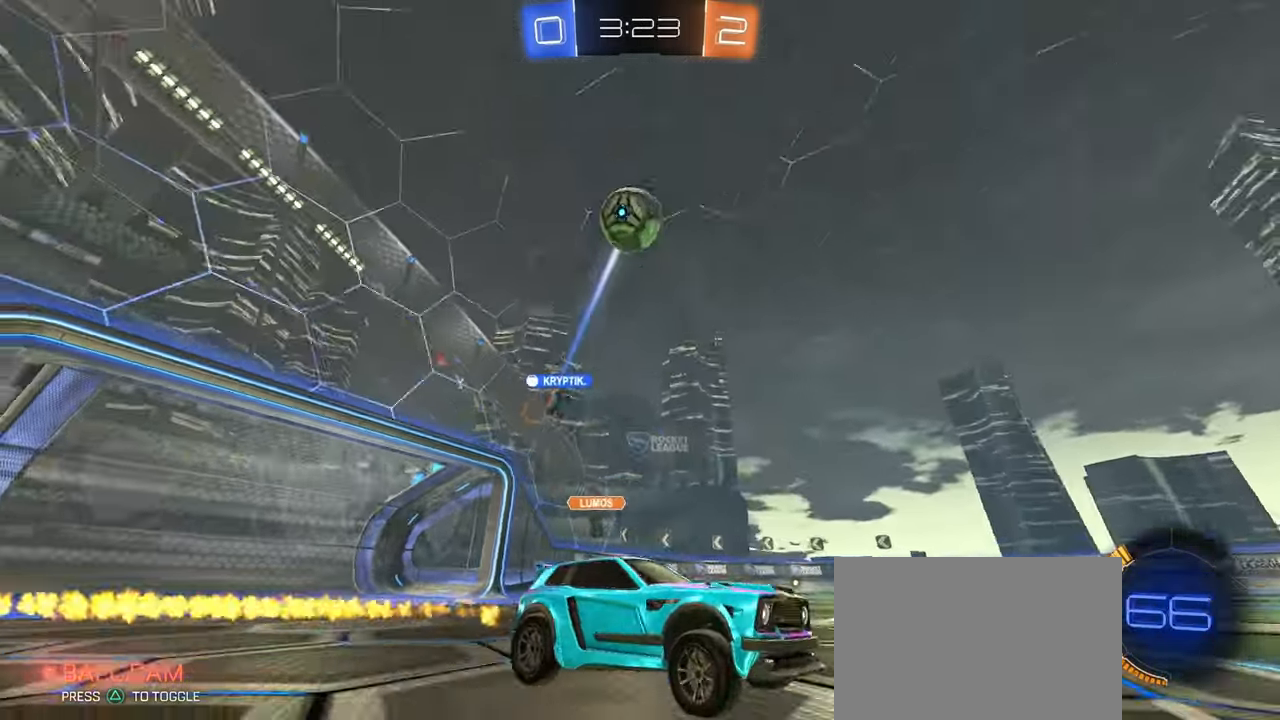
{"buttons": ["R1"], "left_stick": "center", "right_stick": "center", "events": [[50, "TRIANGLE", "down"], [167, "TRIANGLE", "up"], [266, "left_stick", "center"]]}
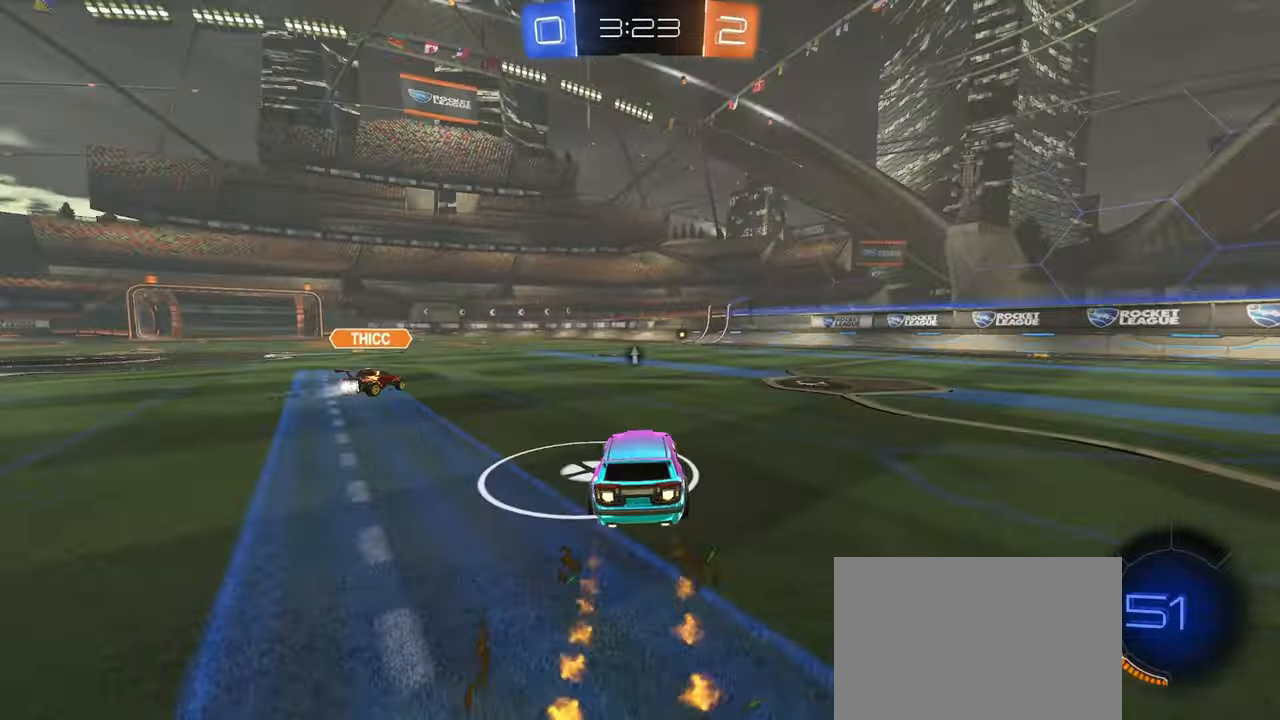
{"buttons": ["TRIANGLE"], "left_stick": "center", "right_stick": "center", "events": [[150, "left_stick", "right"], [283, "left_stick", "center"], [383, "R1", "up"], [483, "TRIANGLE", "down"]]}
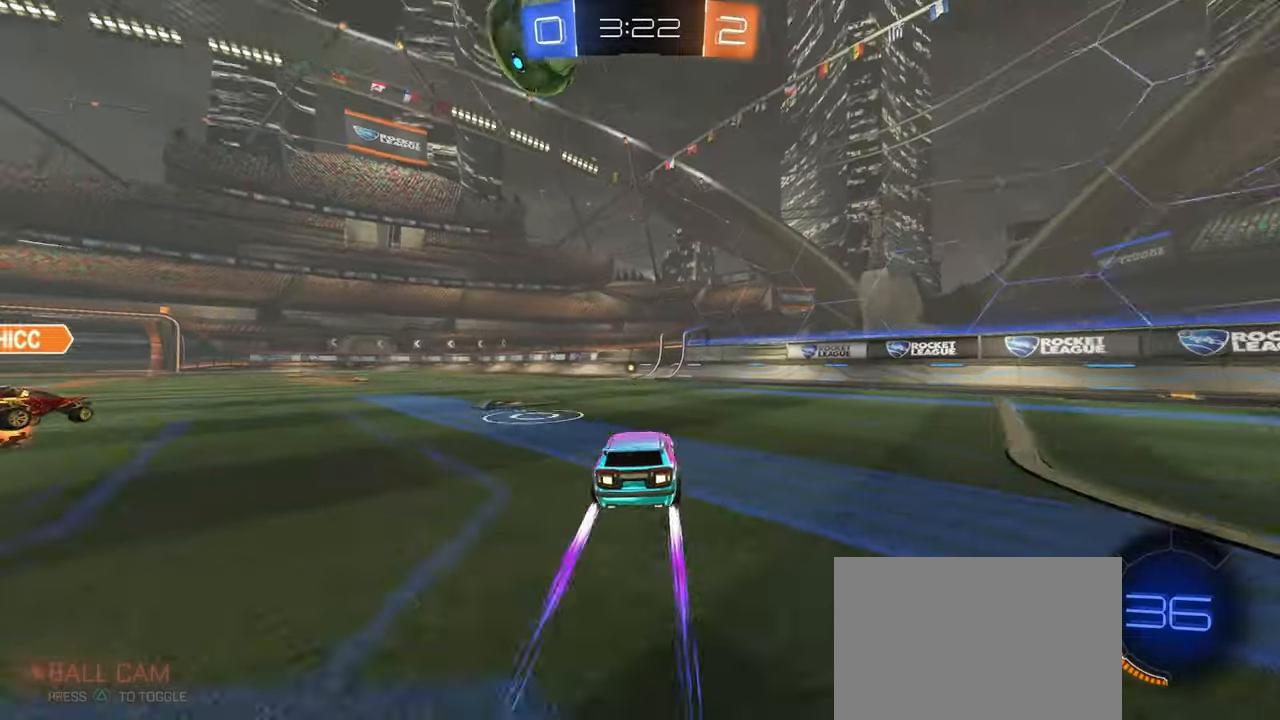
{"buttons": [], "left_stick": "center", "right_stick": "center", "events": [[100, "TRIANGLE", "up"], [383, "left_stick", "left"], [500, "left_stick", "center"]]}
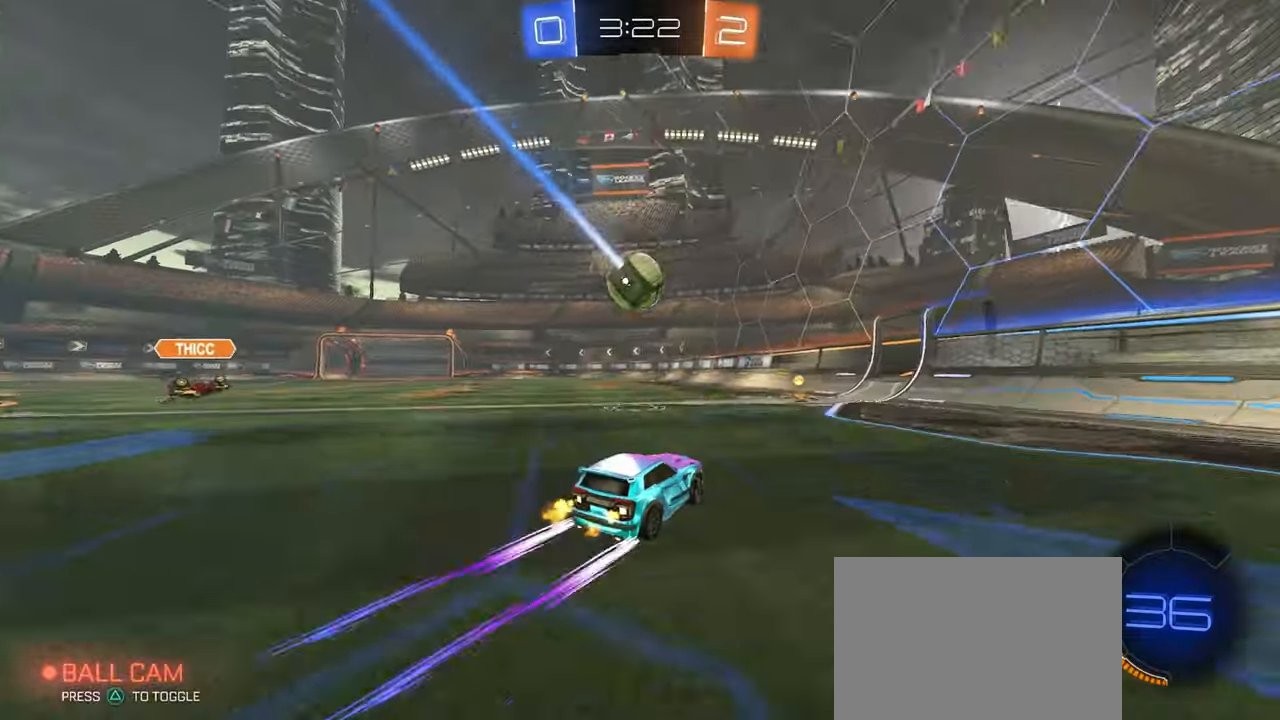
{"buttons": [], "left_stick": "center", "right_stick": "center", "events": [[116, "left_stick", "left"], [200, "left_stick", "center"]]}
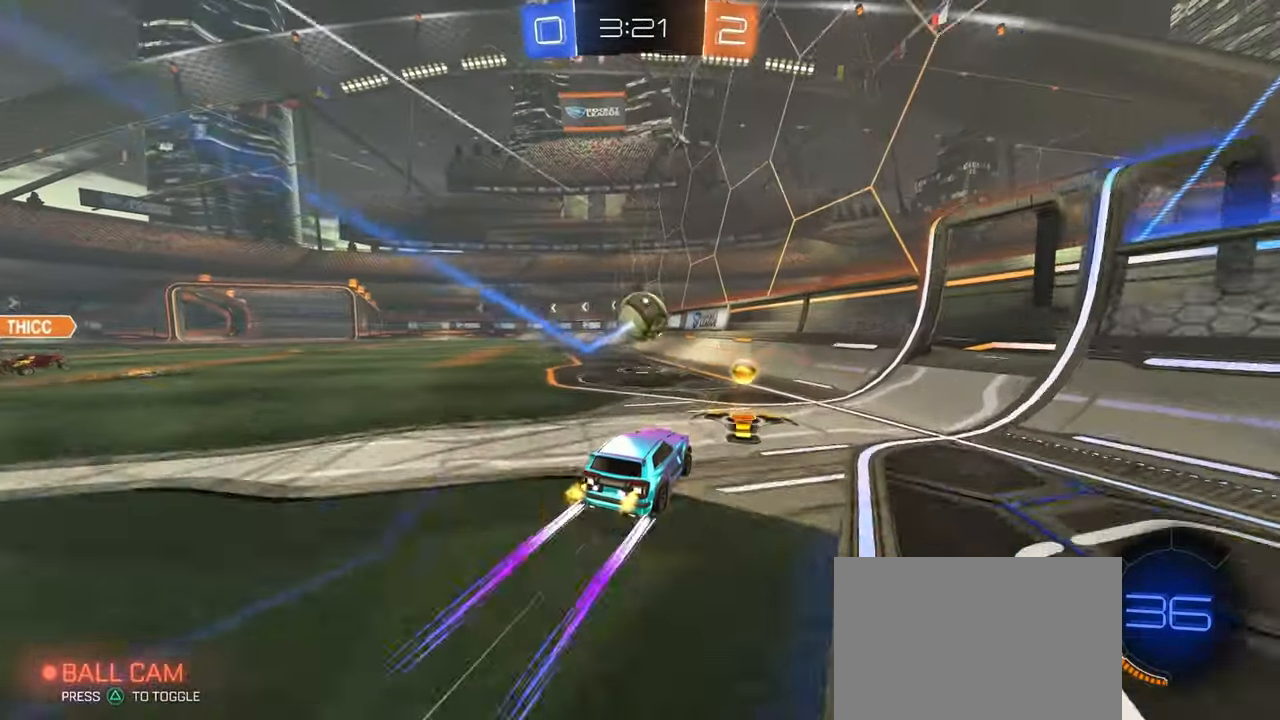
{"buttons": [], "left_stick": "left", "right_stick": "center", "events": [[116, "left_stick", "left"]]}
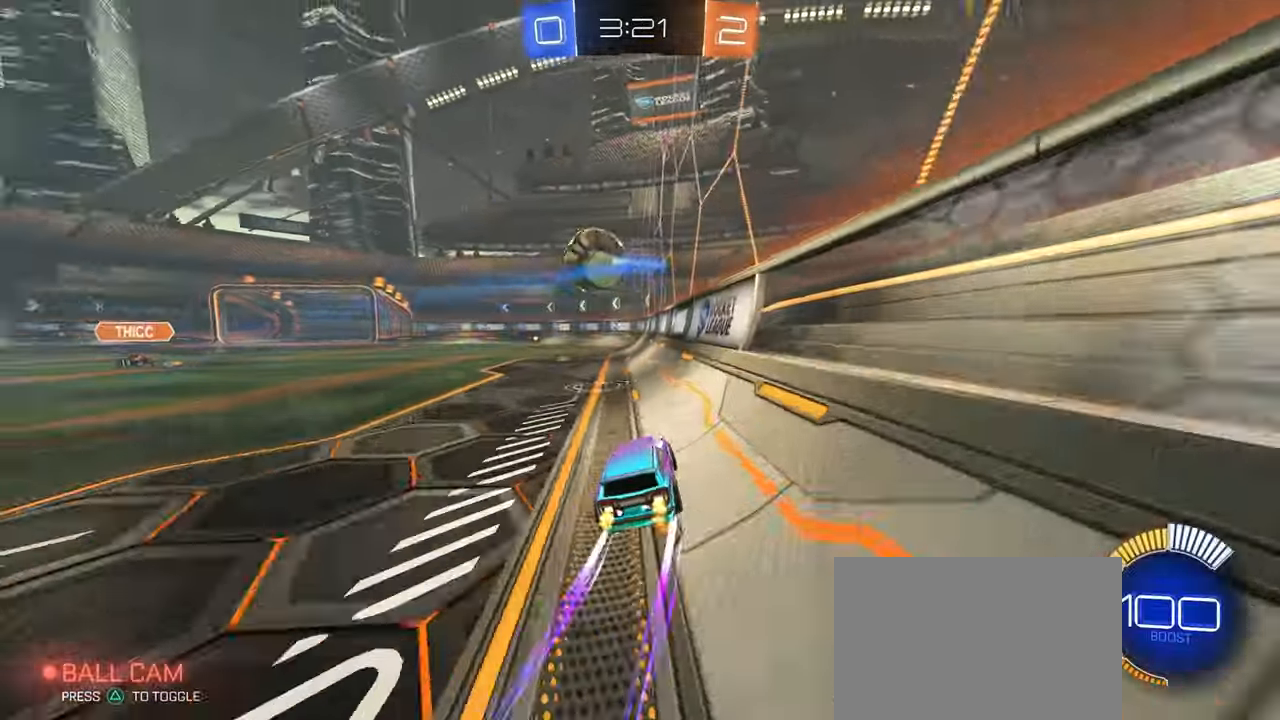
{"buttons": [], "left_stick": "left", "right_stick": "center", "events": [[316, "left_stick", "center"], [450, "left_stick", "left"]]}
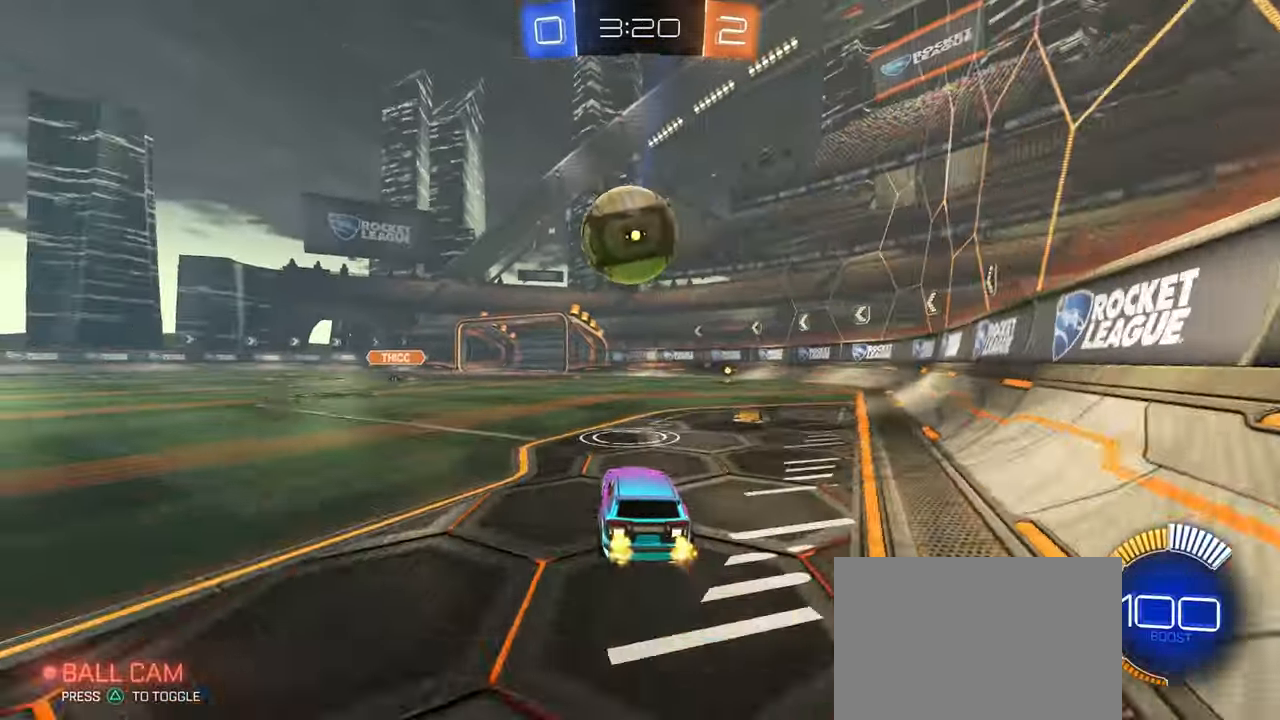
{"buttons": ["CROSS"], "left_stick": "down-right", "right_stick": "center", "events": [[33, "left_stick", "center"], [116, "left_stick", "right"], [200, "CROSS", "down"], [200, "R1", "down"], [200, "left_stick", "down"], [350, "CROSS", "up"], [366, "R1", "up"], [383, "R1", "down"], [400, "CROSS", "down"], [400, "left_stick", "down-right"], [483, "R1", "up"]]}
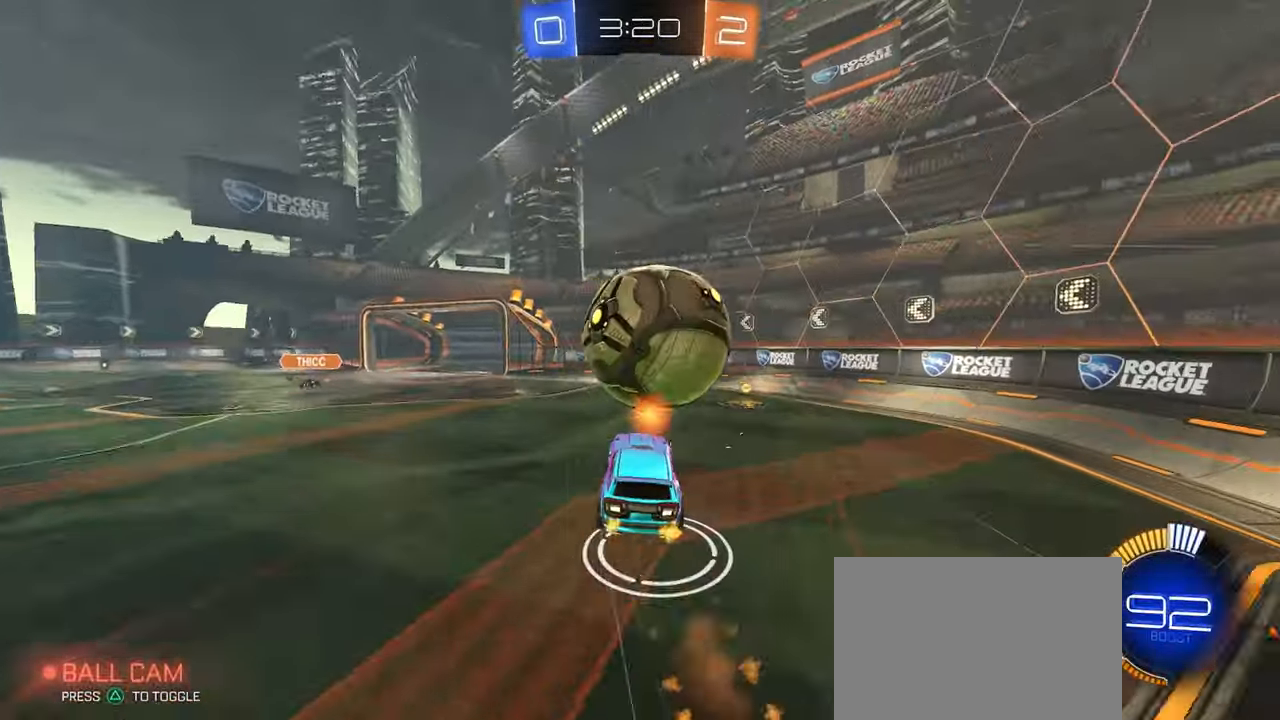
{"buttons": ["R1"], "left_stick": "up-right", "right_stick": "center", "events": [[16, "CROSS", "up"], [116, "left_stick", "right"], [133, "L1", "down"], [150, "R1", "down"], [383, "L1", "up"], [450, "left_stick", "up-right"]]}
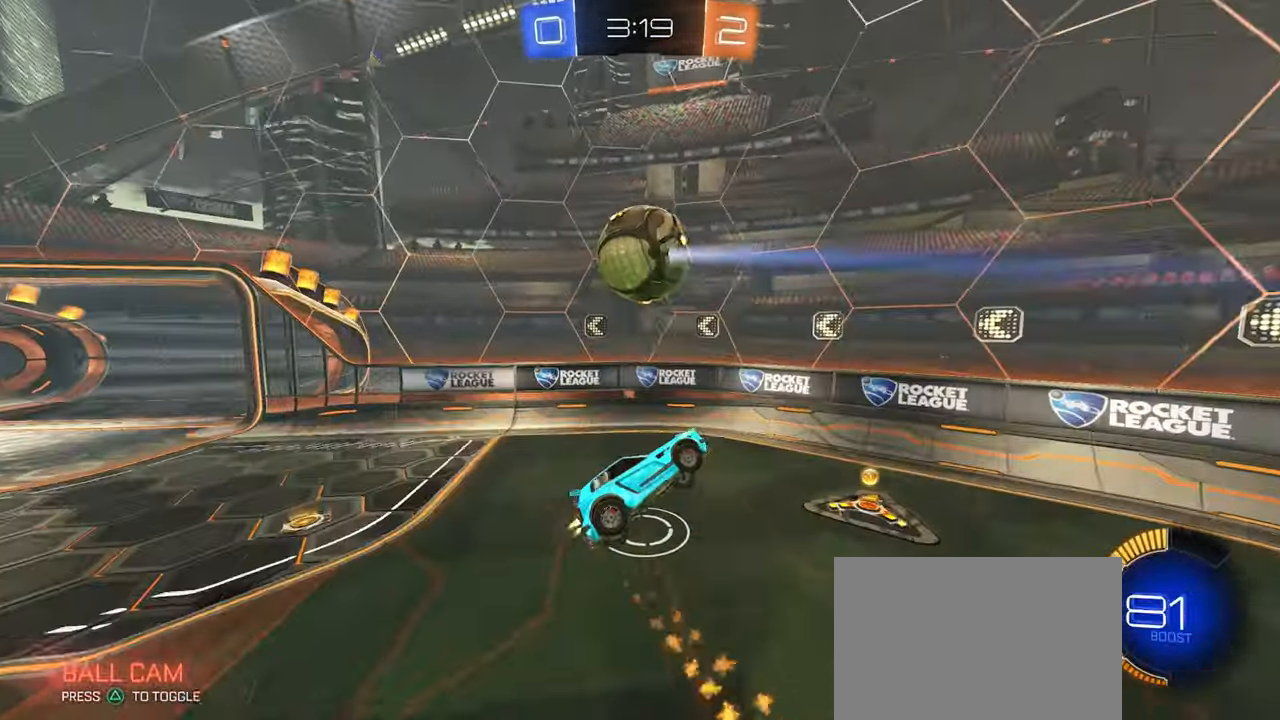
{"buttons": ["TRIANGLE"], "left_stick": "left", "right_stick": "center", "events": [[83, "R1", "up"], [166, "left_stick", "up"], [183, "SQUARE", "down"], [383, "SQUARE", "up"], [483, "left_stick", "left"], [500, "TRIANGLE", "down"]]}
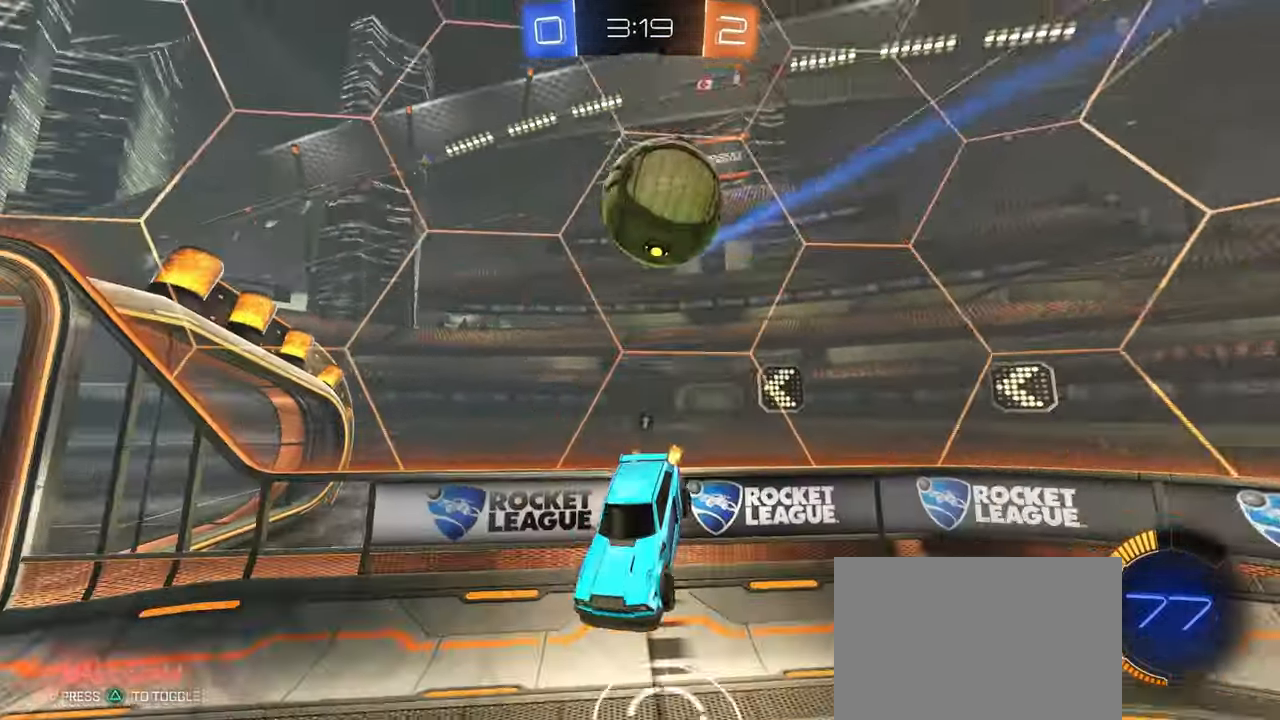
{"buttons": ["R1"], "left_stick": "left", "right_stick": "center", "events": [[100, "TRIANGLE", "up"], [300, "R1", "down"]]}
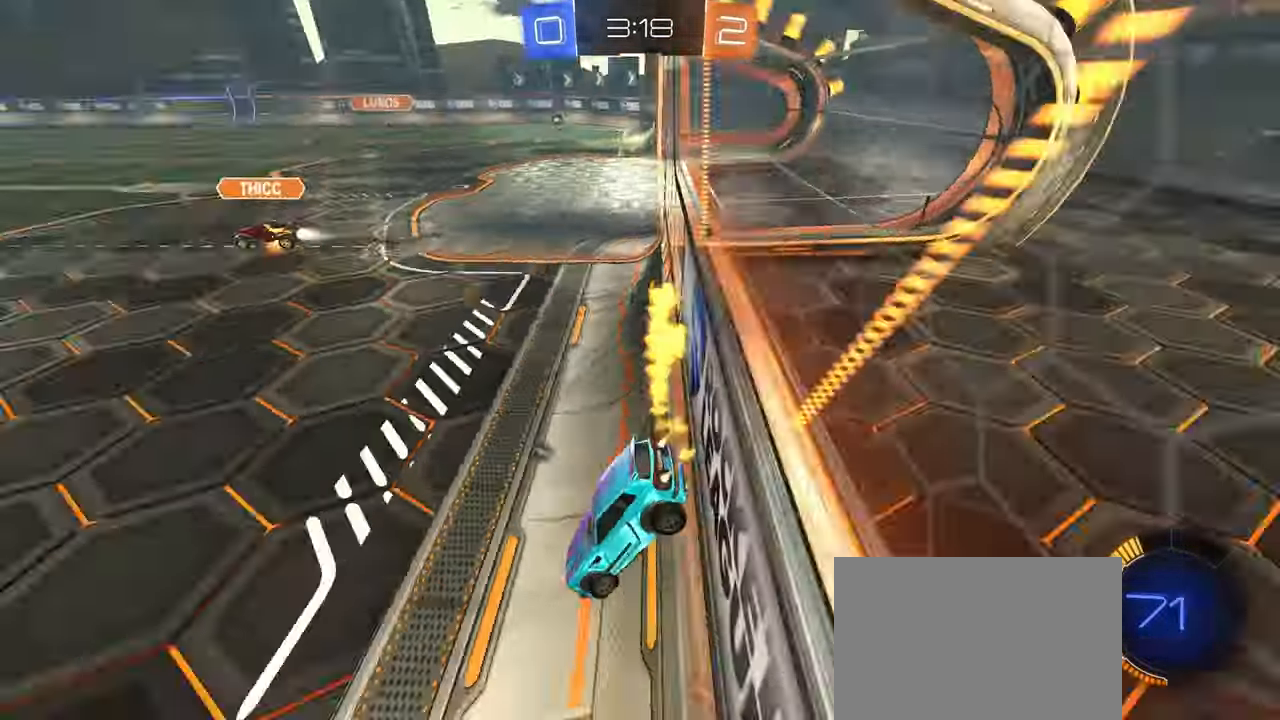
{"buttons": ["R1"], "left_stick": "left", "right_stick": "center", "events": [[216, "TRIANGLE", "down"], [367, "TRIANGLE", "up"]]}
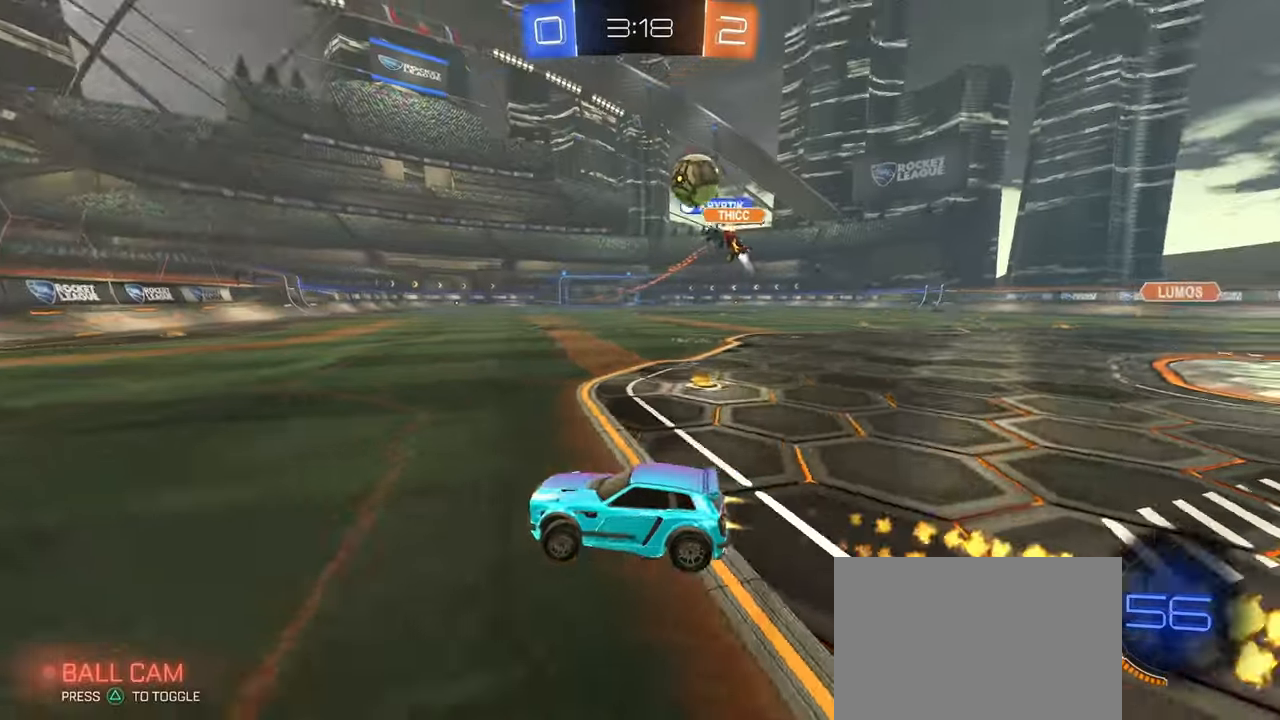
{"buttons": ["R1"], "left_stick": "right", "right_stick": "center", "events": [[33, "left_stick", "center"], [250, "left_stick", "right"]]}
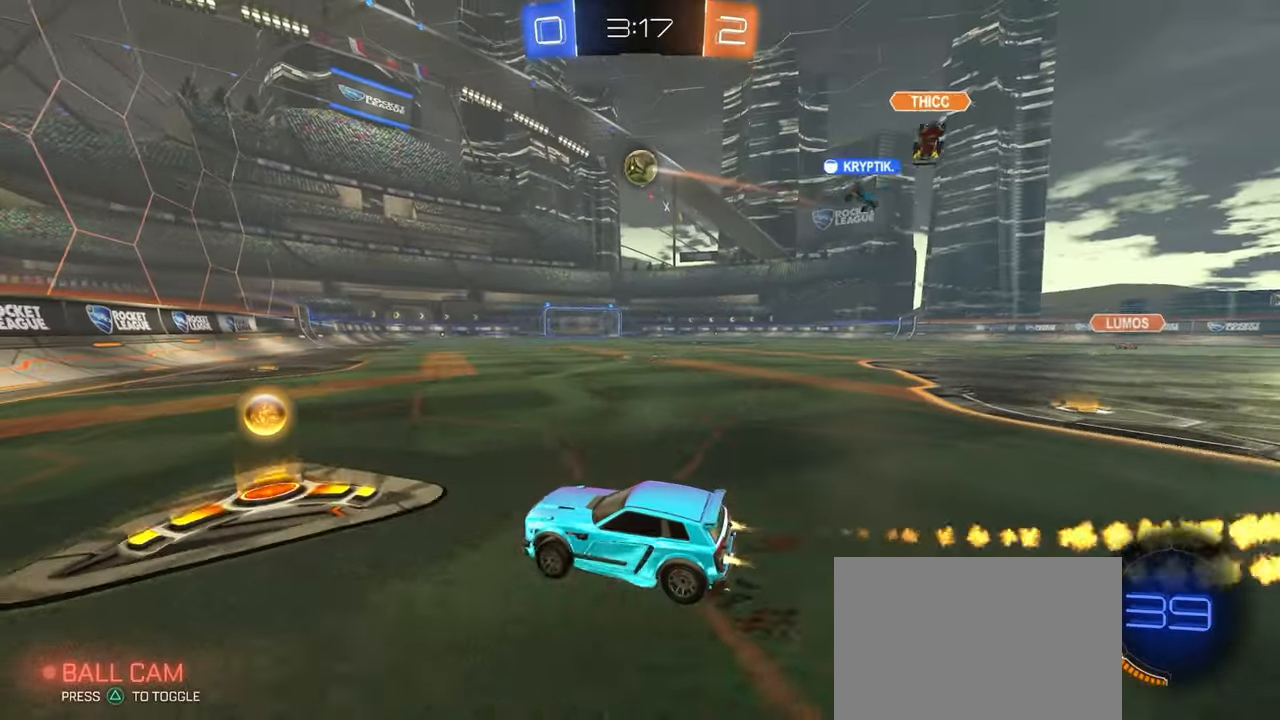
{"buttons": ["R1"], "left_stick": "center", "right_stick": "center", "events": [[250, "left_stick", "center"]]}
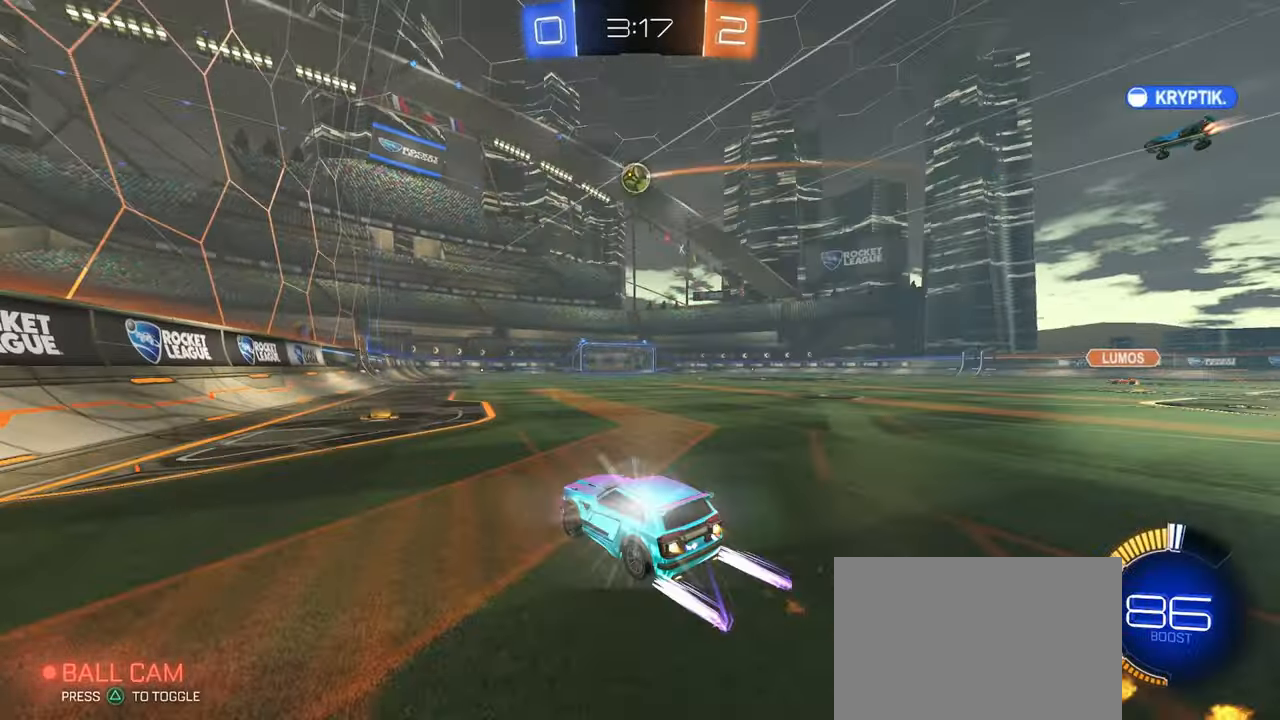
{"buttons": ["TRIANGLE"], "left_stick": "right", "right_stick": "center", "events": [[167, "left_stick", "right"], [233, "R1", "up"], [467, "TRIANGLE", "down"]]}
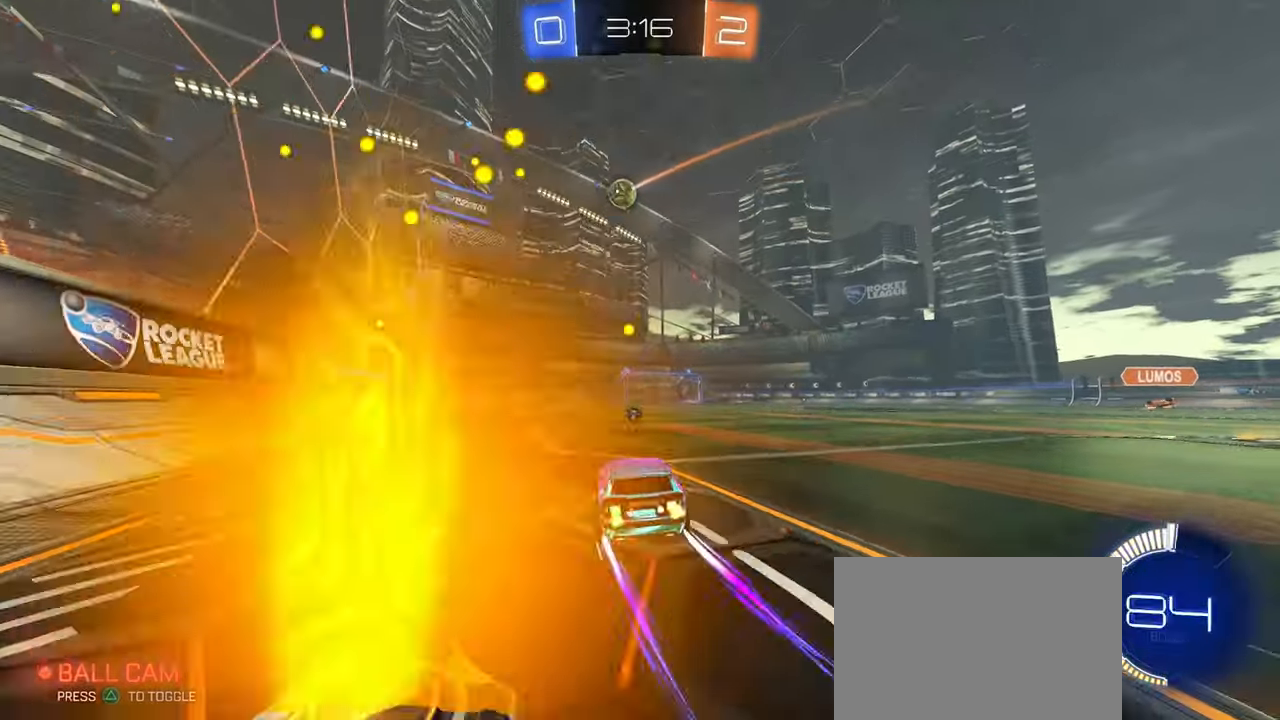
{"buttons": [], "left_stick": "center", "right_stick": "center", "events": [[17, "left_stick", "center"], [100, "TRIANGLE", "up"], [317, "left_stick", "right"], [467, "left_stick", "center"]]}
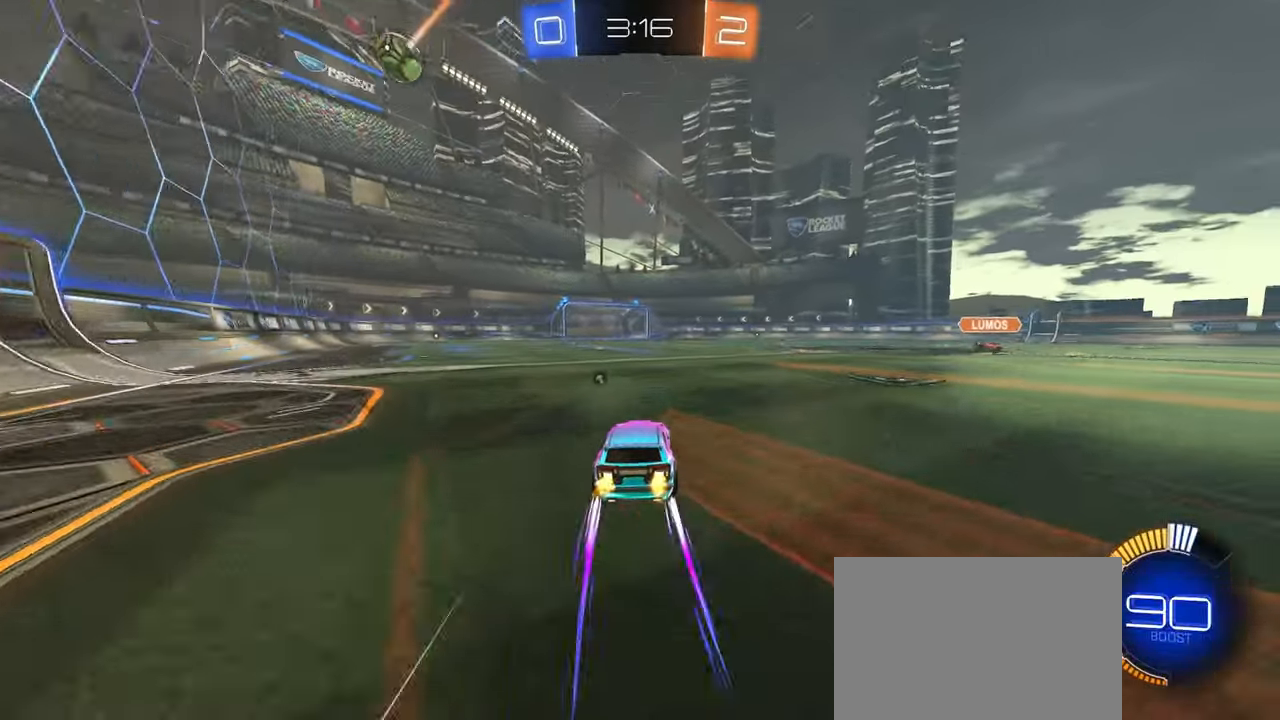
{"buttons": ["R1"], "left_stick": "center", "right_stick": "center", "events": [[350, "R1", "down"], [450, "left_stick", "right"], [500, "left_stick", "center"]]}
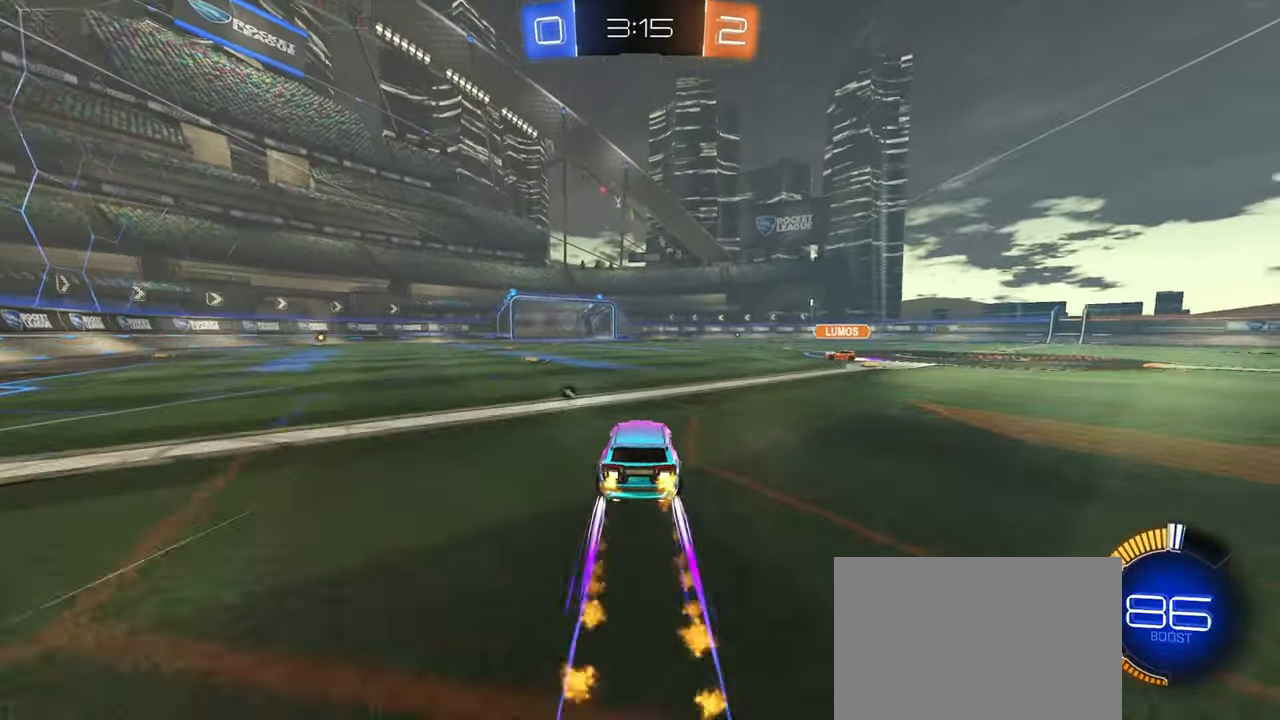
{"buttons": ["R1"], "left_stick": "left", "right_stick": "center", "events": [[50, "left_stick", "left"], [333, "left_stick", "center"], [350, "R1", "up"], [450, "R1", "down"], [483, "left_stick", "left"]]}
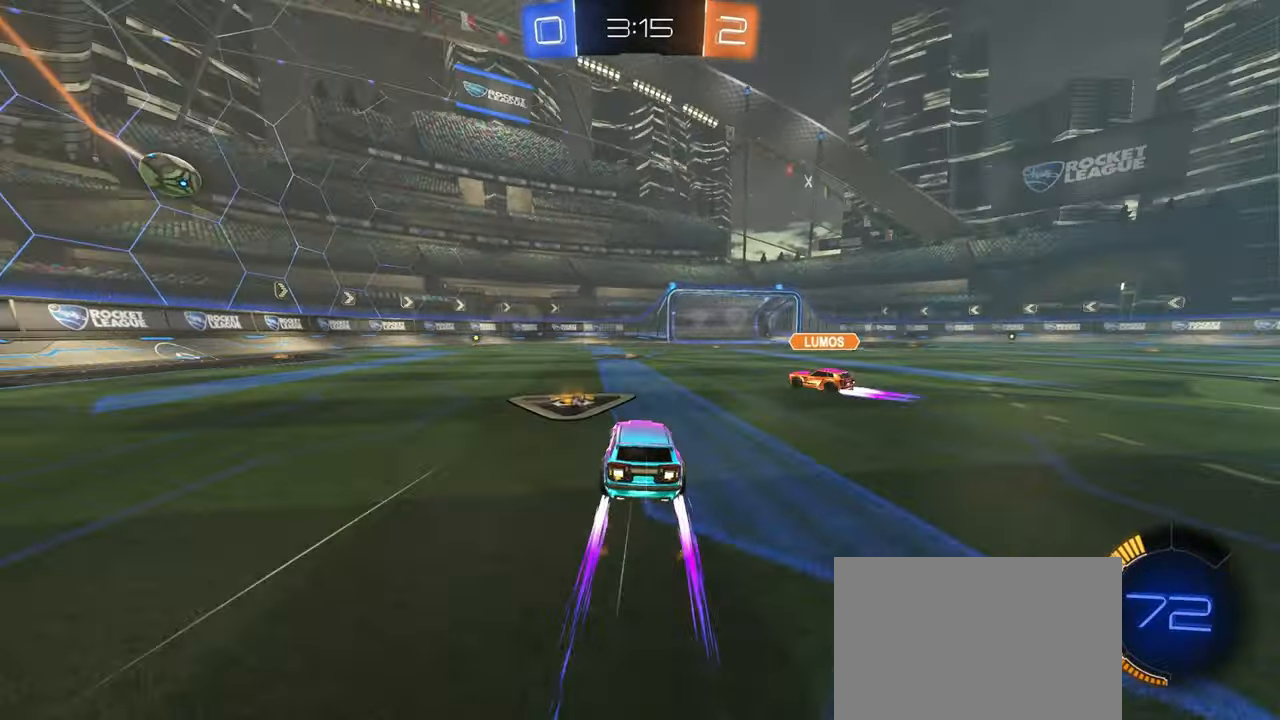
{"buttons": [], "left_stick": "center", "right_stick": "center", "events": [[167, "left_stick", "center"], [217, "R1", "up"]]}
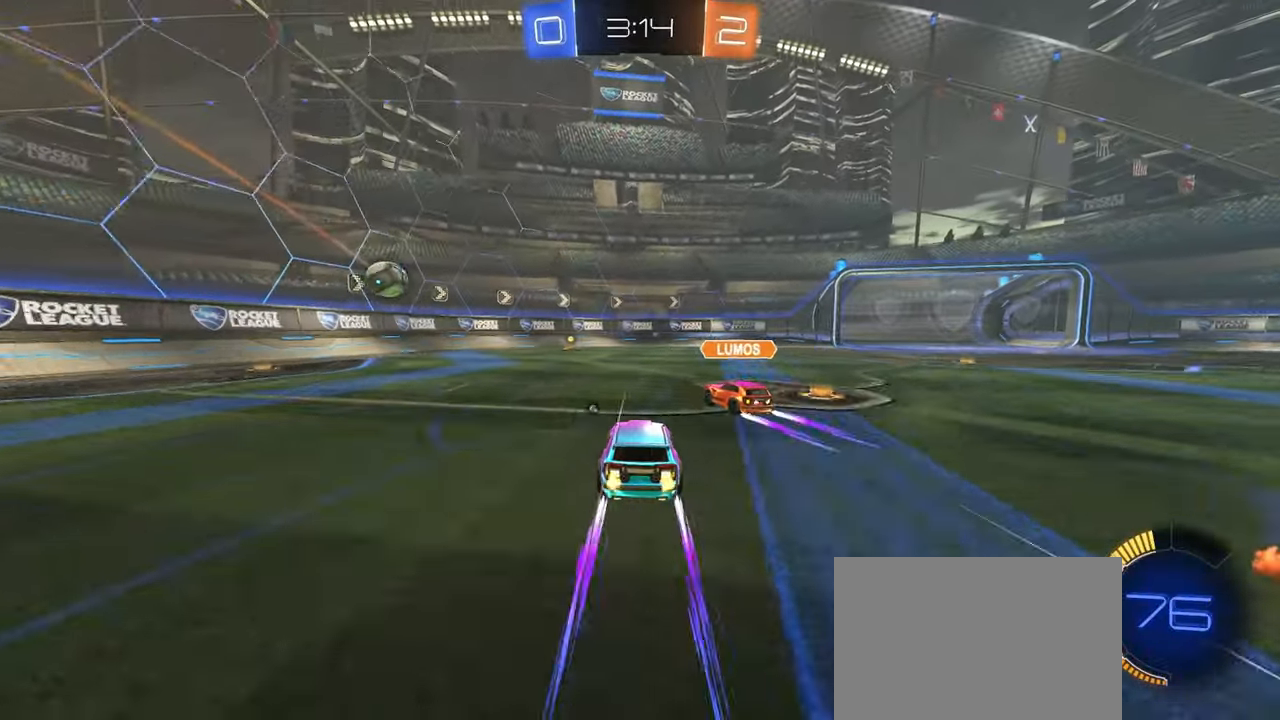
{"buttons": ["R1"], "left_stick": "center", "right_stick": "center", "events": [[100, "left_stick", "left"], [267, "left_stick", "center"], [367, "R1", "down"]]}
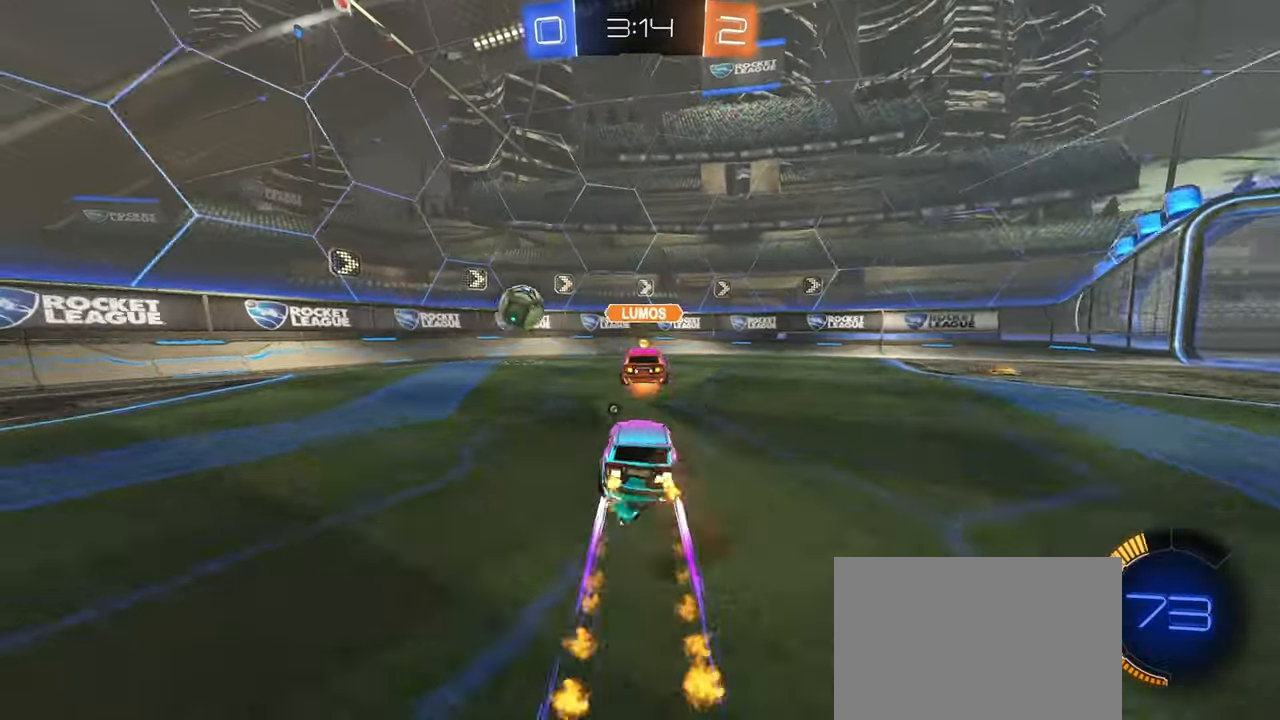
{"buttons": [], "left_stick": "right", "right_stick": "center", "events": [[50, "left_stick", "left"], [67, "R1", "up"], [150, "left_stick", "center"], [267, "TRIANGLE", "down"], [383, "TRIANGLE", "up"], [383, "left_stick", "right"]]}
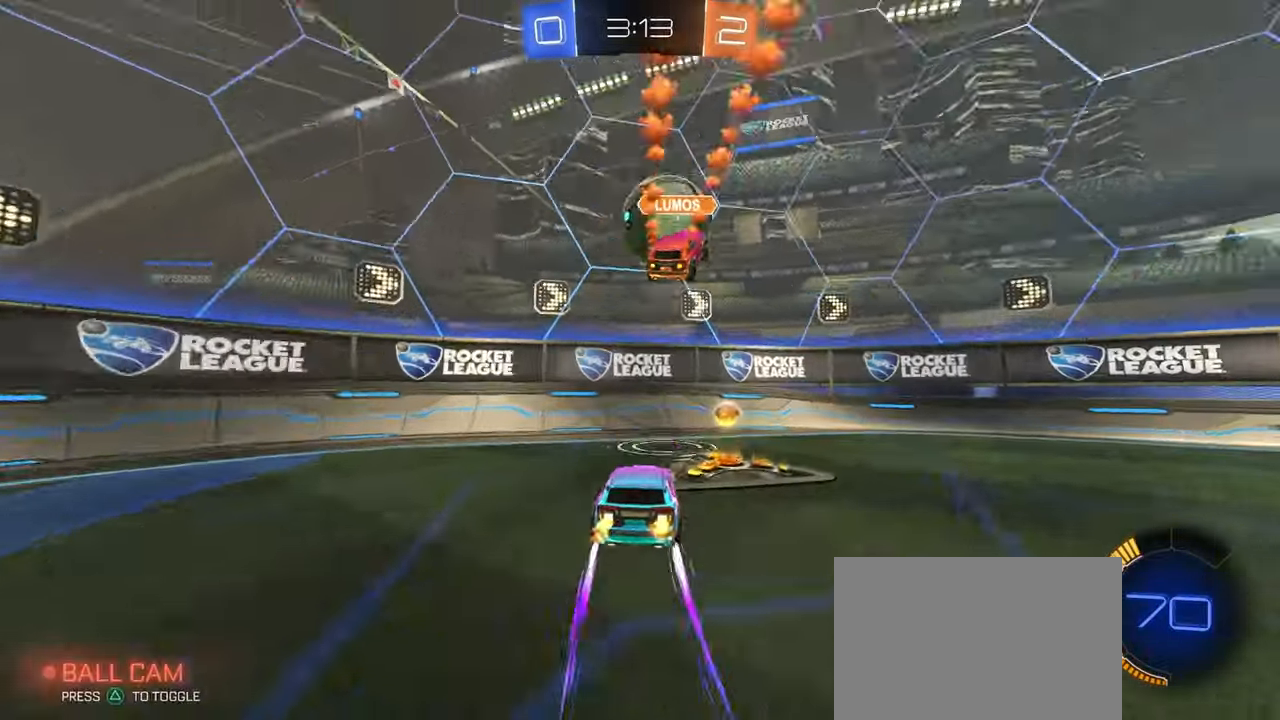
{"buttons": [], "left_stick": "right", "right_stick": "center", "events": []}
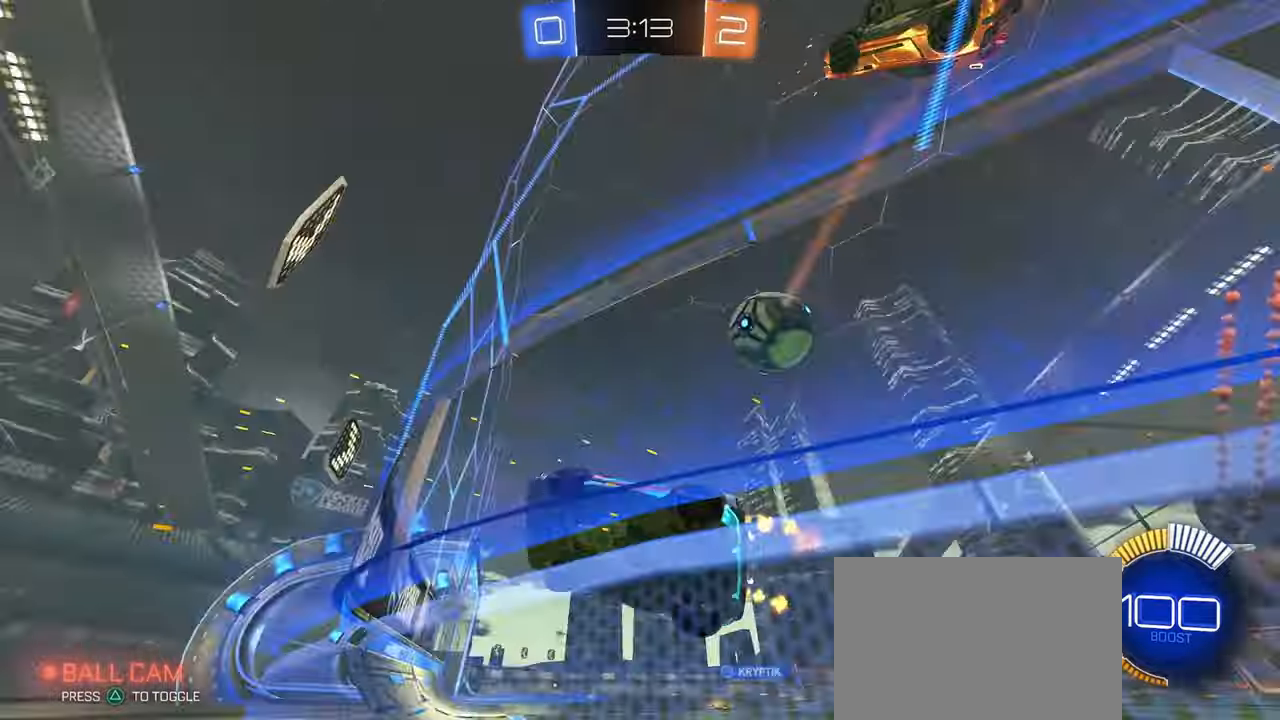
{"buttons": ["R1"], "left_stick": "right", "right_stick": "center", "events": [[84, "left_stick", "center"], [134, "left_stick", "right"], [434, "R1", "down"]]}
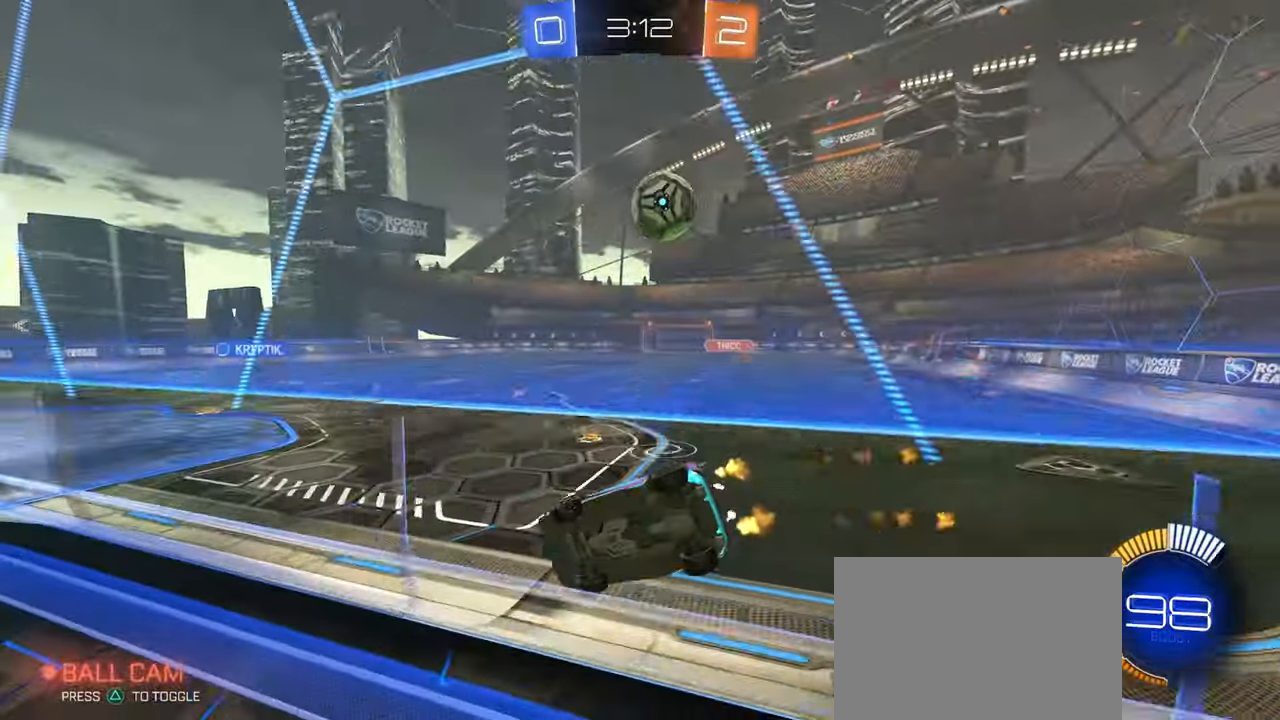
{"buttons": [], "left_stick": "left", "right_stick": "center", "events": [[184, "left_stick", "center"], [334, "R1", "up"], [367, "left_stick", "left"]]}
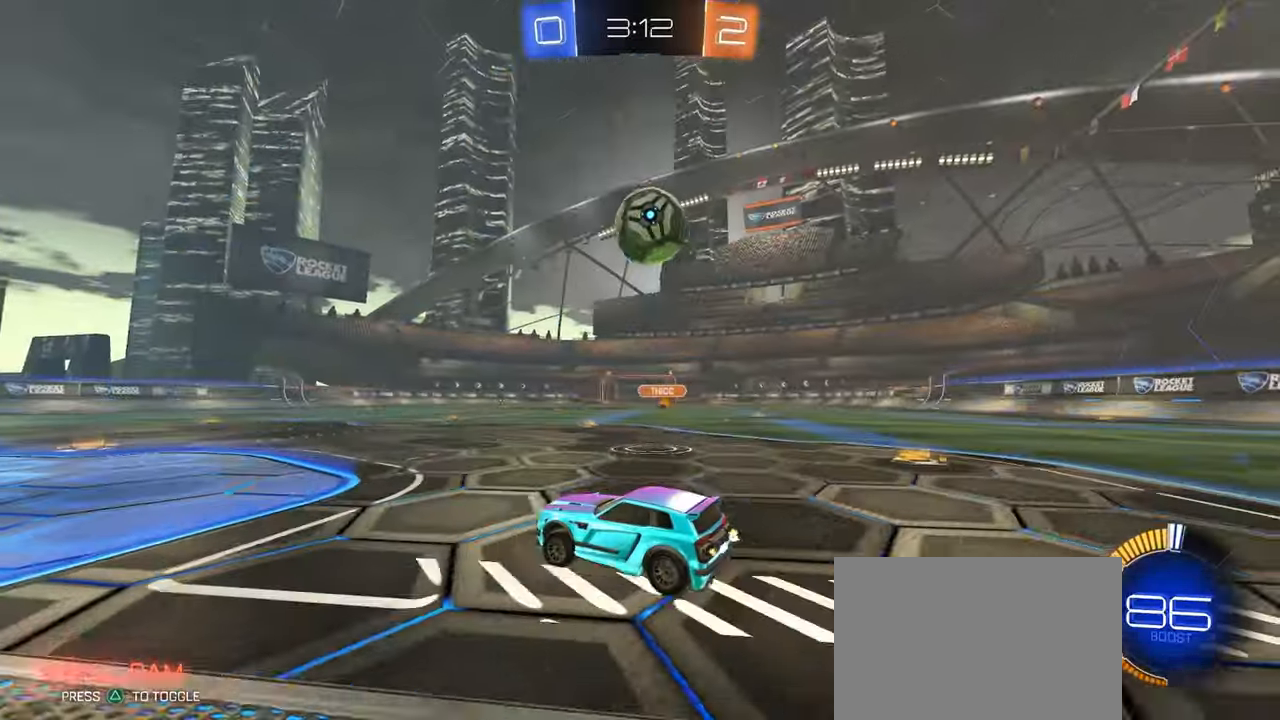
{"buttons": [], "left_stick": "right", "right_stick": "center", "events": [[100, "left_stick", "right"], [300, "left_stick", "center"], [350, "left_stick", "right"]]}
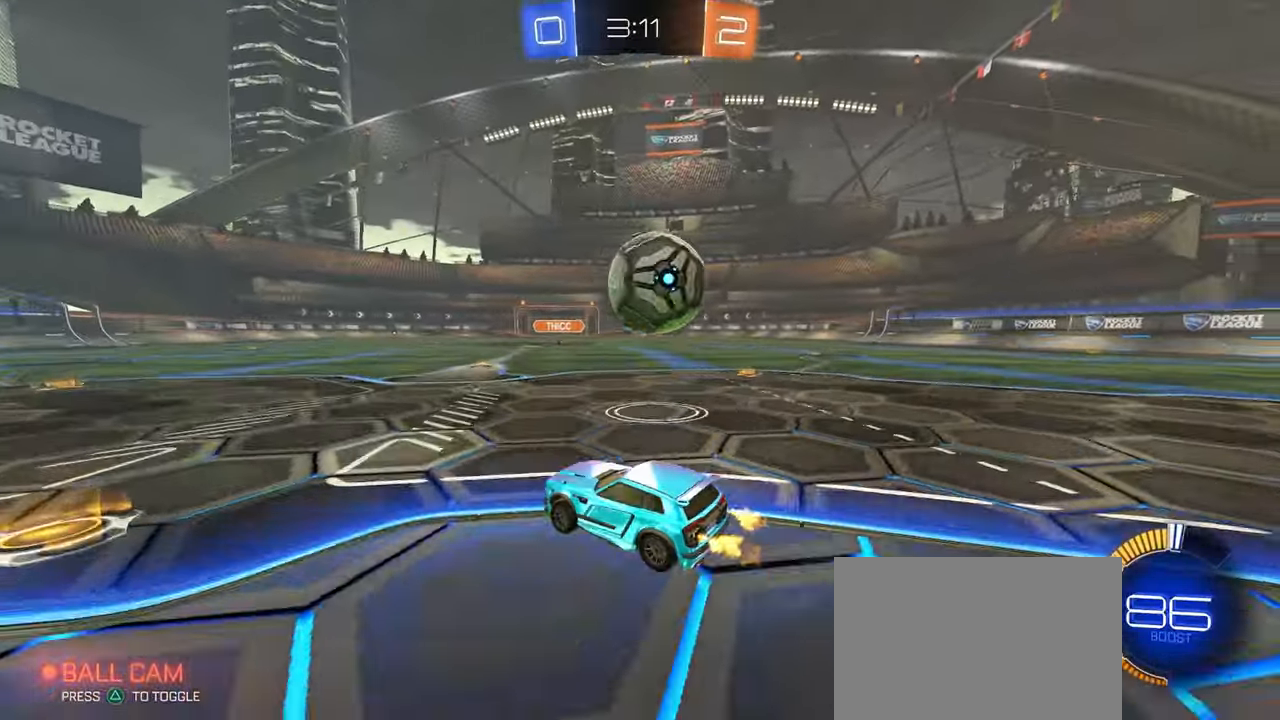
{"buttons": ["R1"], "left_stick": "up-left", "right_stick": "center", "events": [[134, "CROSS", "down"], [250, "CROSS", "up"], [350, "left_stick", "up-left"], [384, "R1", "down"]]}
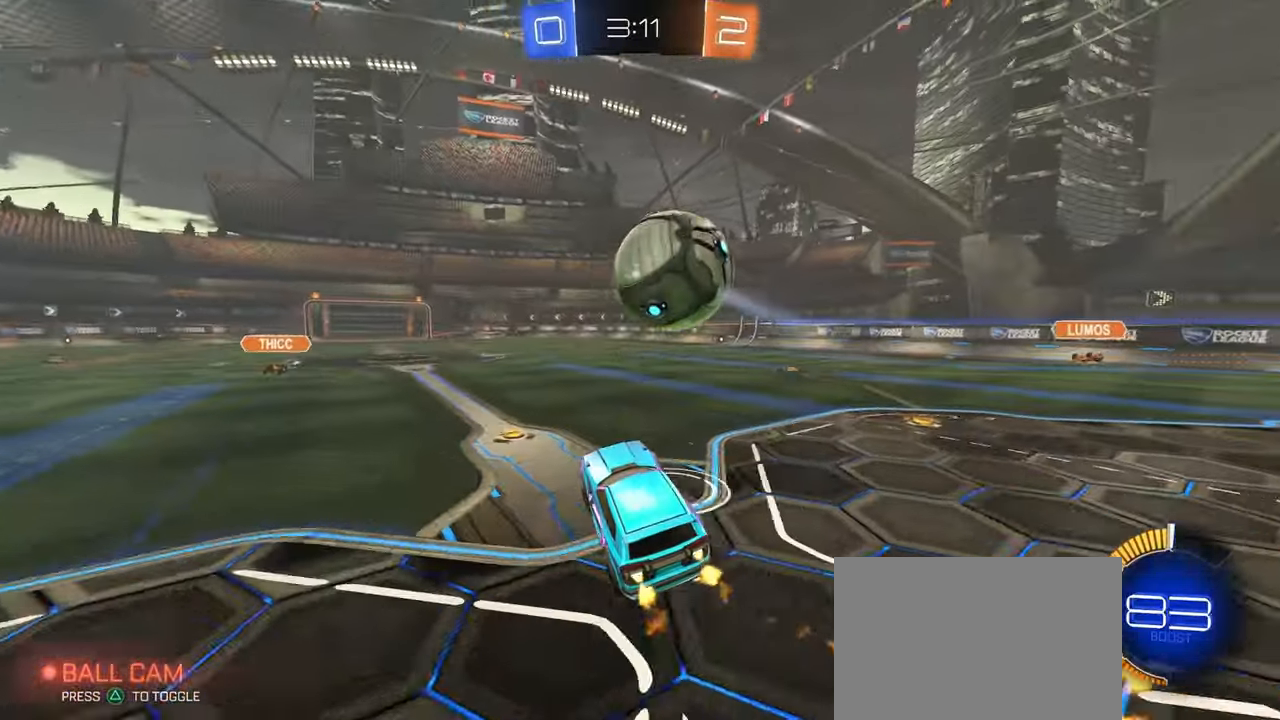
{"buttons": ["SQUARE"], "left_stick": "down", "right_stick": "center", "events": [[17, "R1", "up"], [234, "left_stick", "down-right"], [267, "SQUARE", "down"], [400, "left_stick", "down"]]}